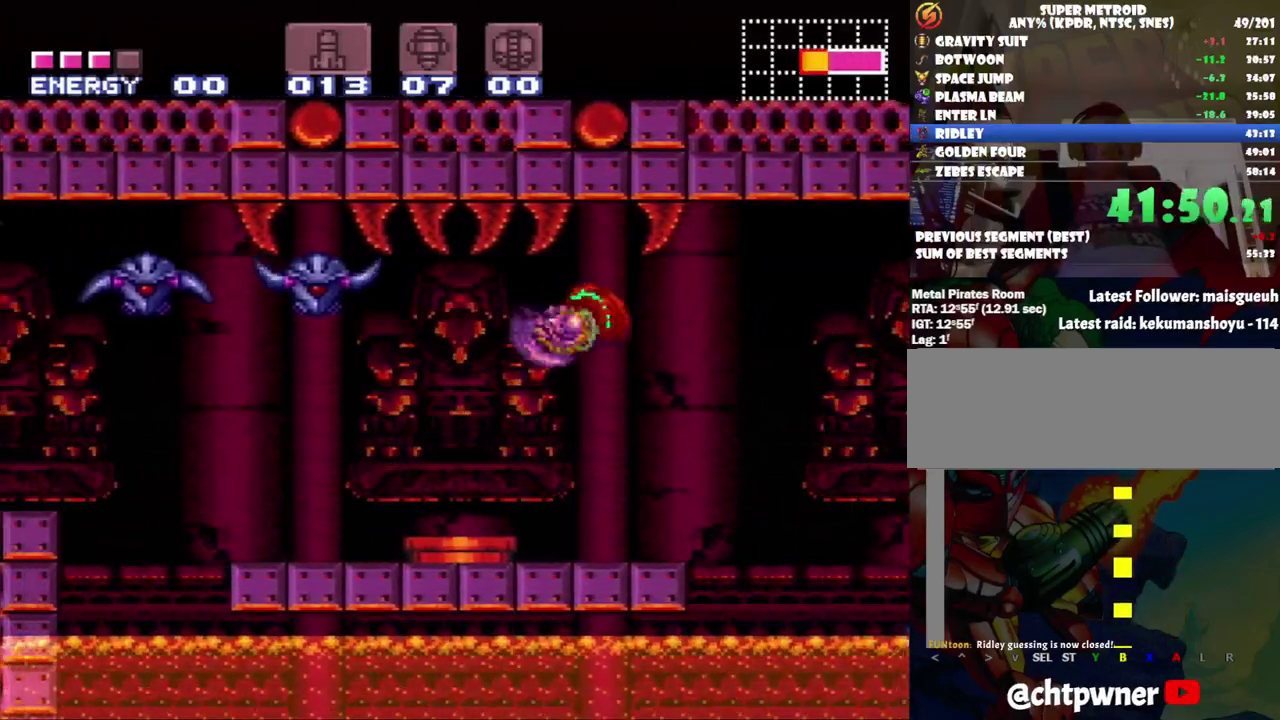
Gameplay with a controller (Nintendo layout); each line is a JSON object with the inputs held at the frame after it. "events" lists button and stick changes between this image and that frame as [ms after this image, input, new state], when the widget could be followed in between. Not read: L3 R3.
{"buttons": ["DPAD_LEFT"], "events": [[150, "B", "down"], [417, "B", "up"]]}
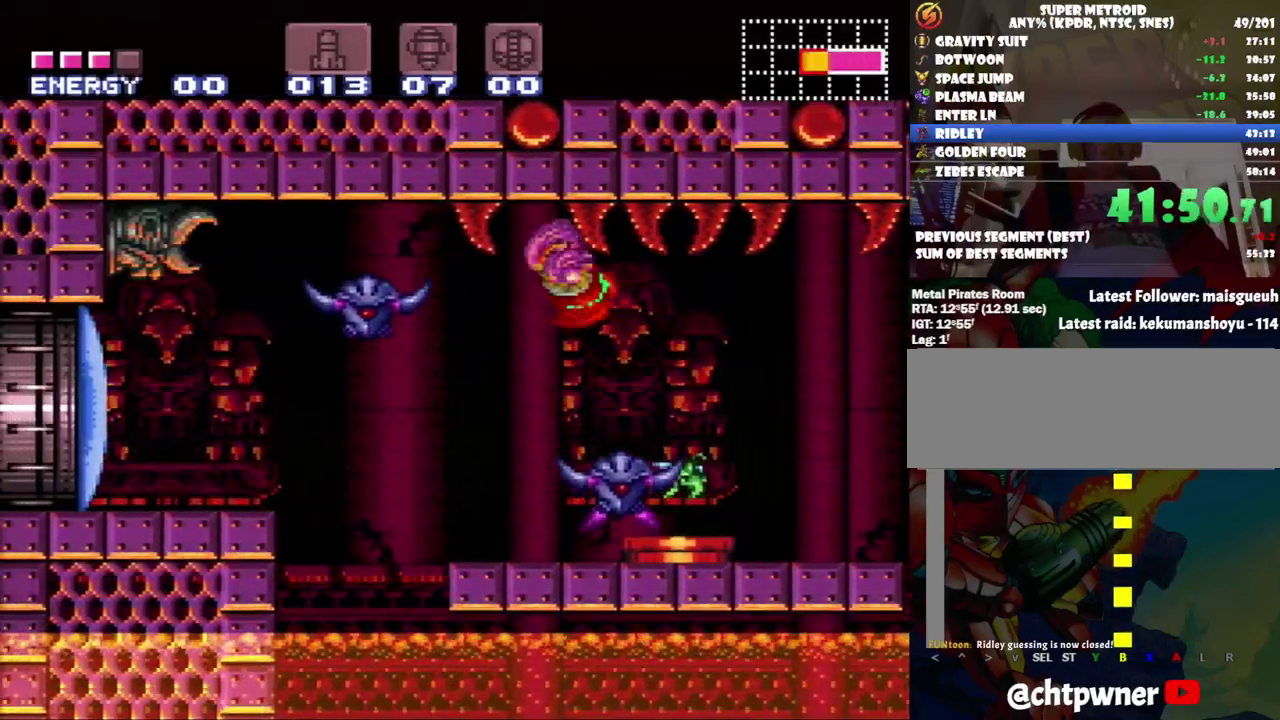
{"buttons": ["DPAD_LEFT"], "events": [[217, "B", "down"], [383, "B", "up"]]}
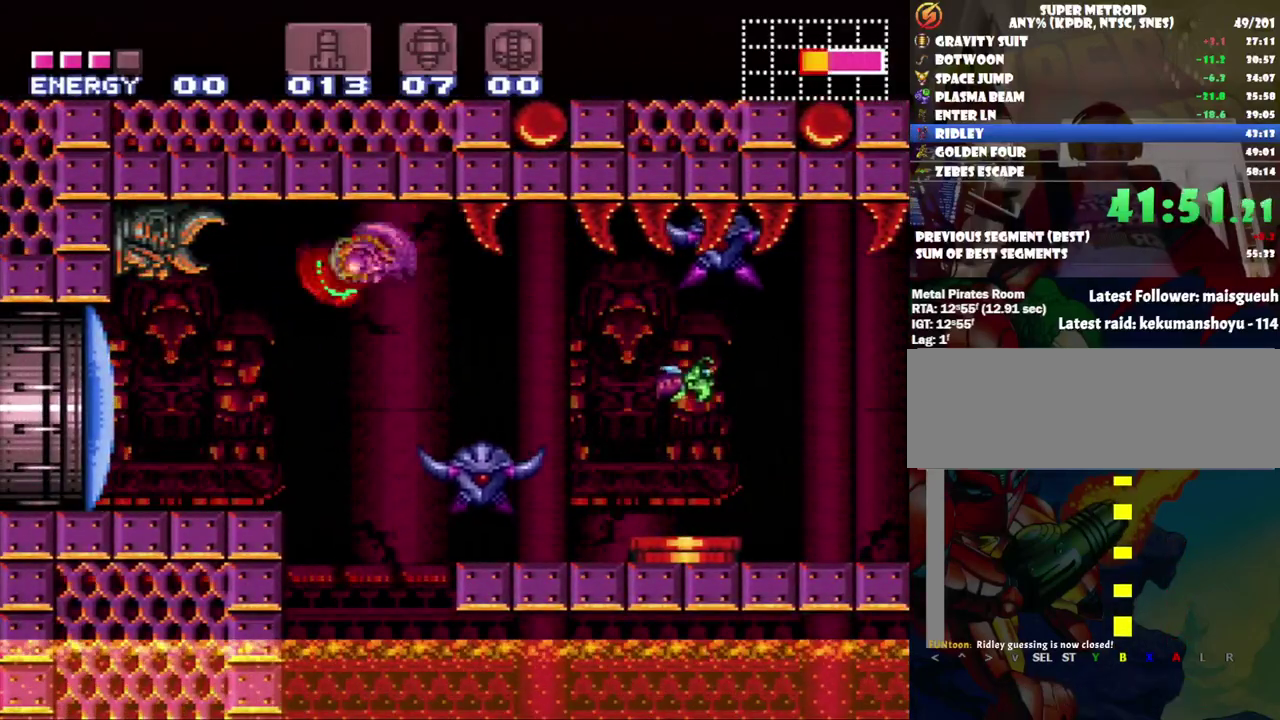
{"buttons": ["A", "X", "DPAD_LEFT"], "events": [[183, "DPAD_LEFT", "up"], [183, "Y", "down"], [283, "Y", "up"], [383, "DPAD_LEFT", "down"], [400, "A", "down"], [500, "X", "down"]]}
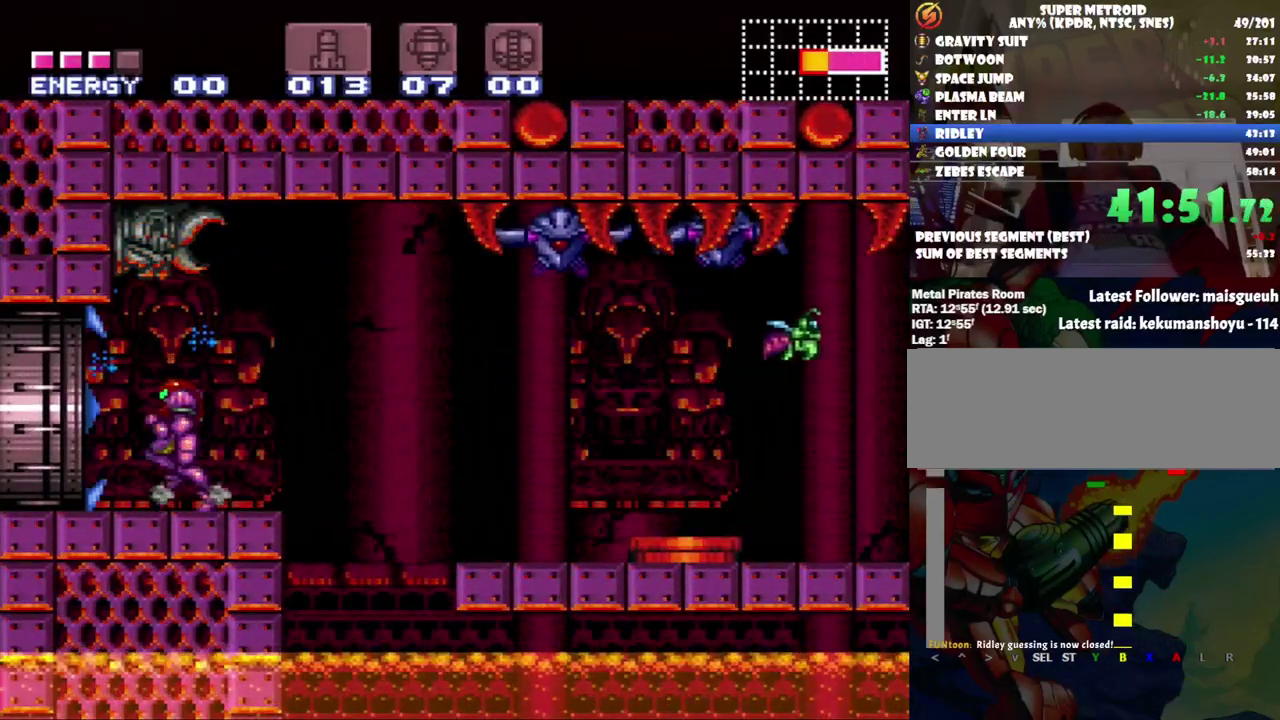
{"buttons": ["A", "DPAD_LEFT"], "events": [[100, "X", "up"], [183, "X", "down"], [267, "X", "up"]]}
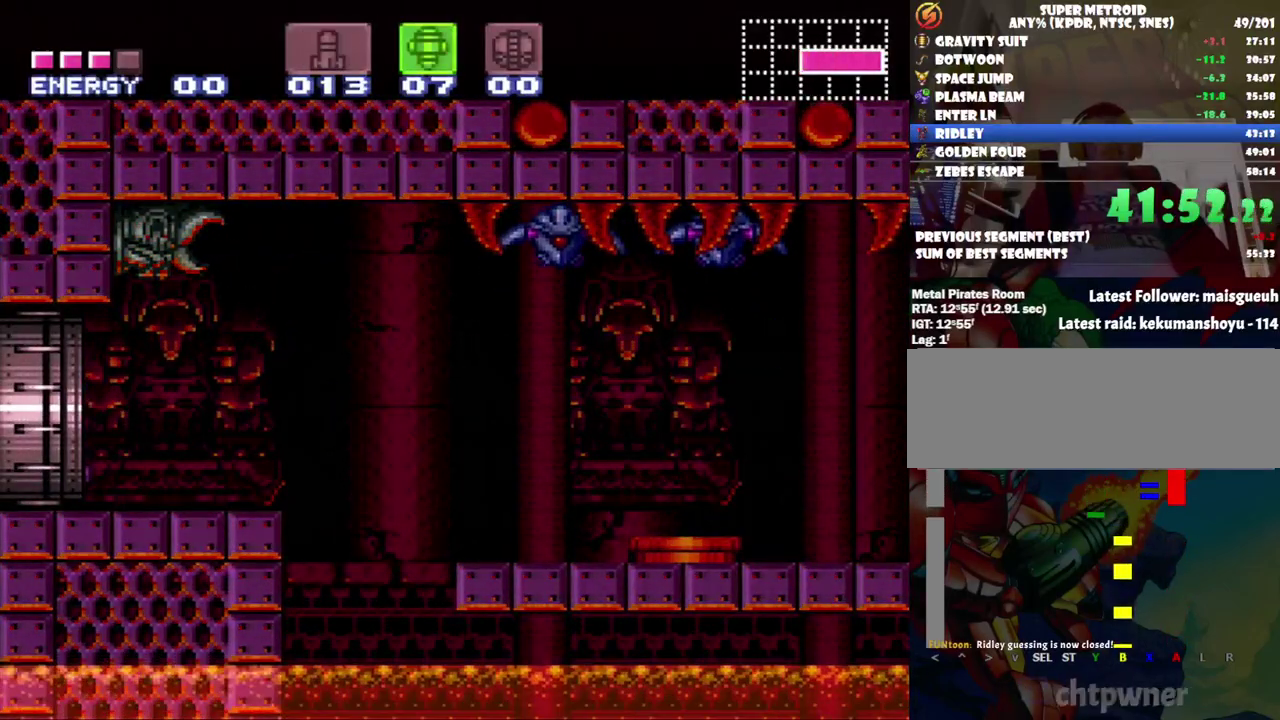
{"buttons": ["A", "DPAD_LEFT"], "events": []}
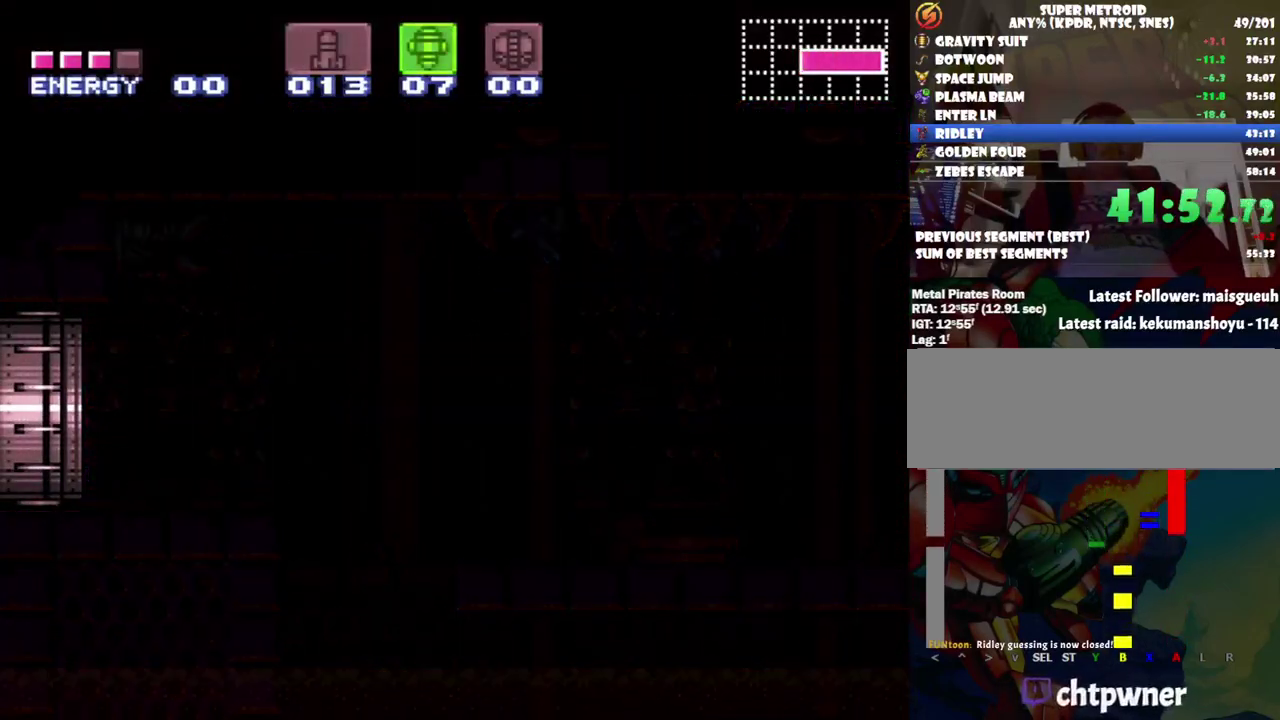
{"buttons": ["A", "DPAD_LEFT"], "events": []}
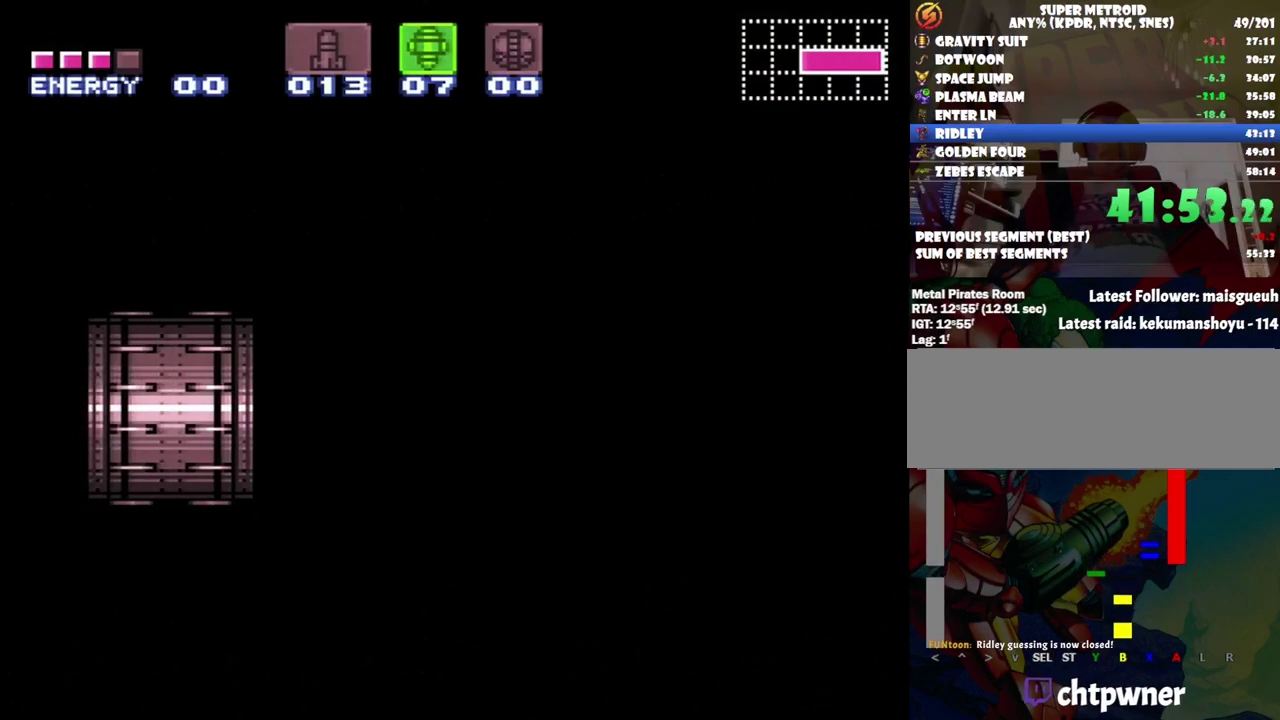
{"buttons": ["A", "DPAD_LEFT"], "events": []}
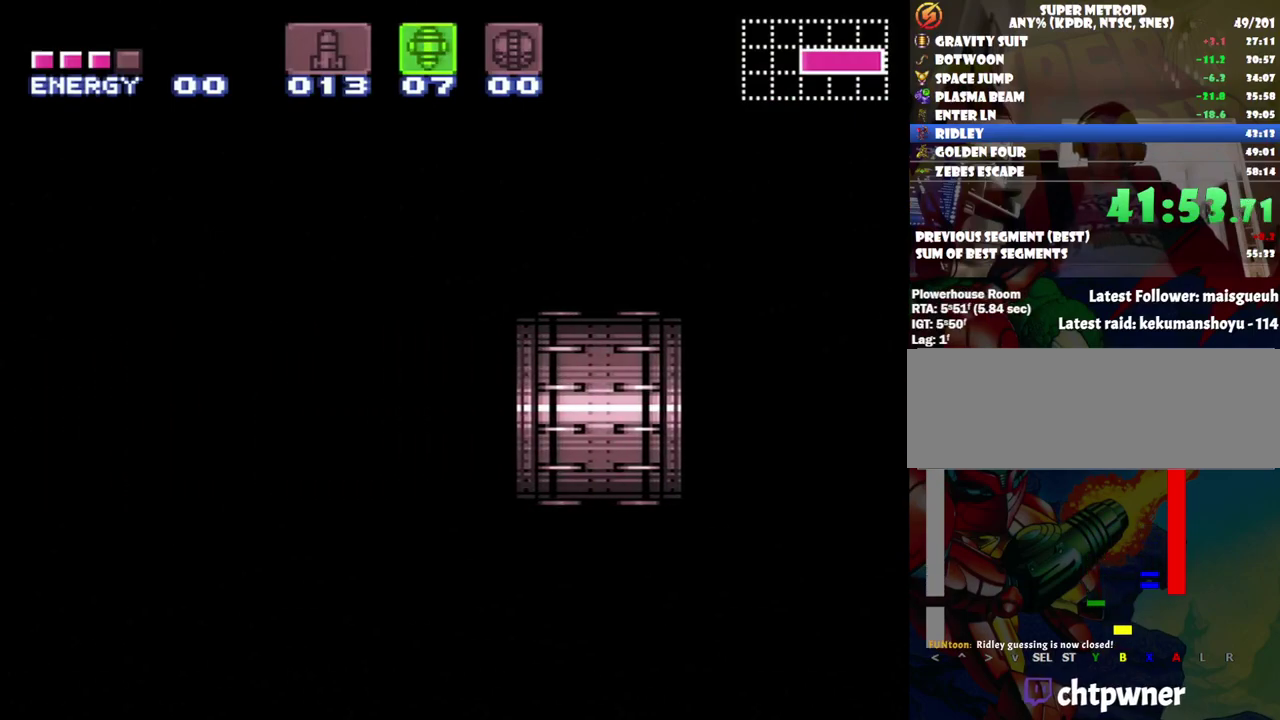
{"buttons": ["A", "DPAD_LEFT"], "events": []}
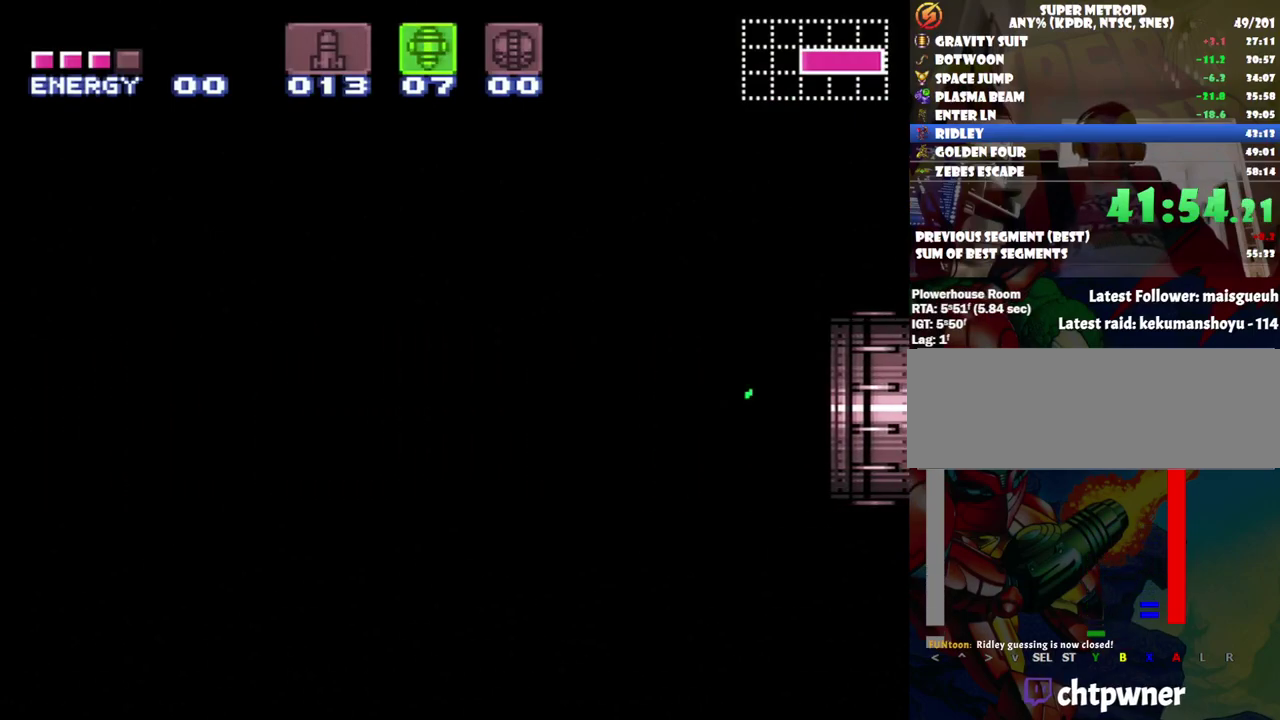
{"buttons": ["A", "DPAD_LEFT"], "events": []}
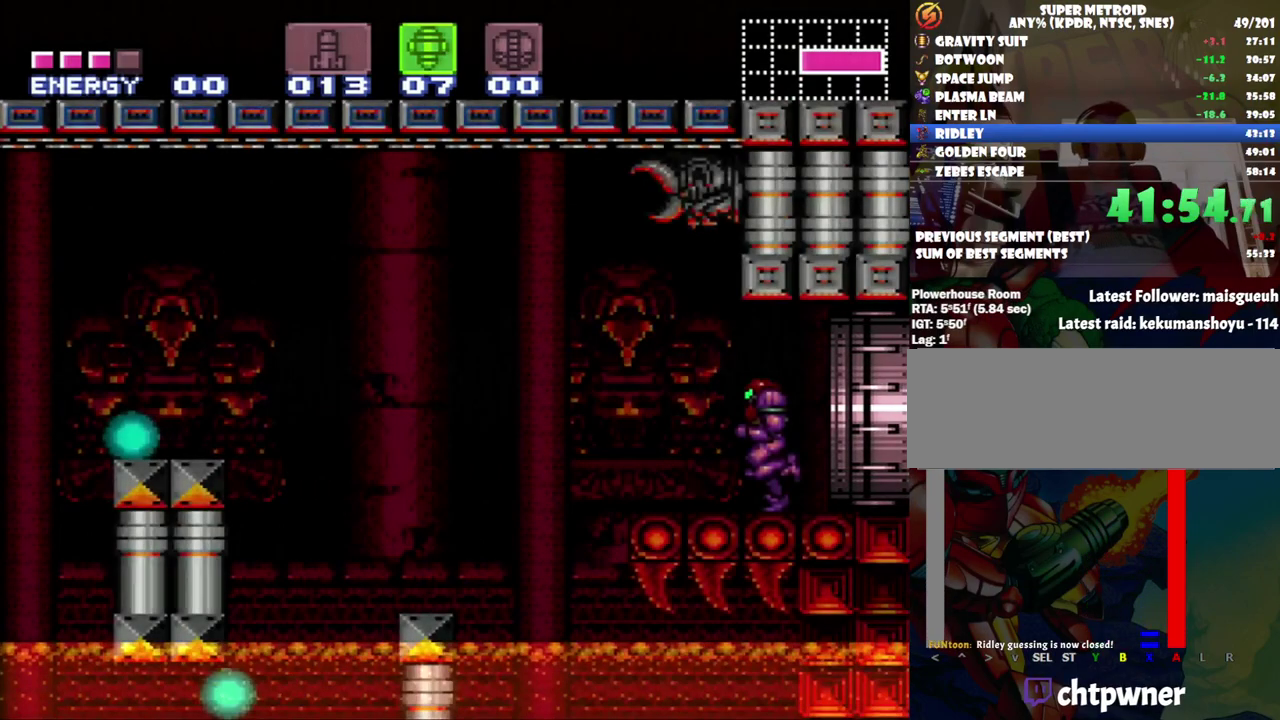
{"buttons": ["DPAD_LEFT"], "events": [[150, "B", "down"], [400, "B", "up"], [467, "A", "up"]]}
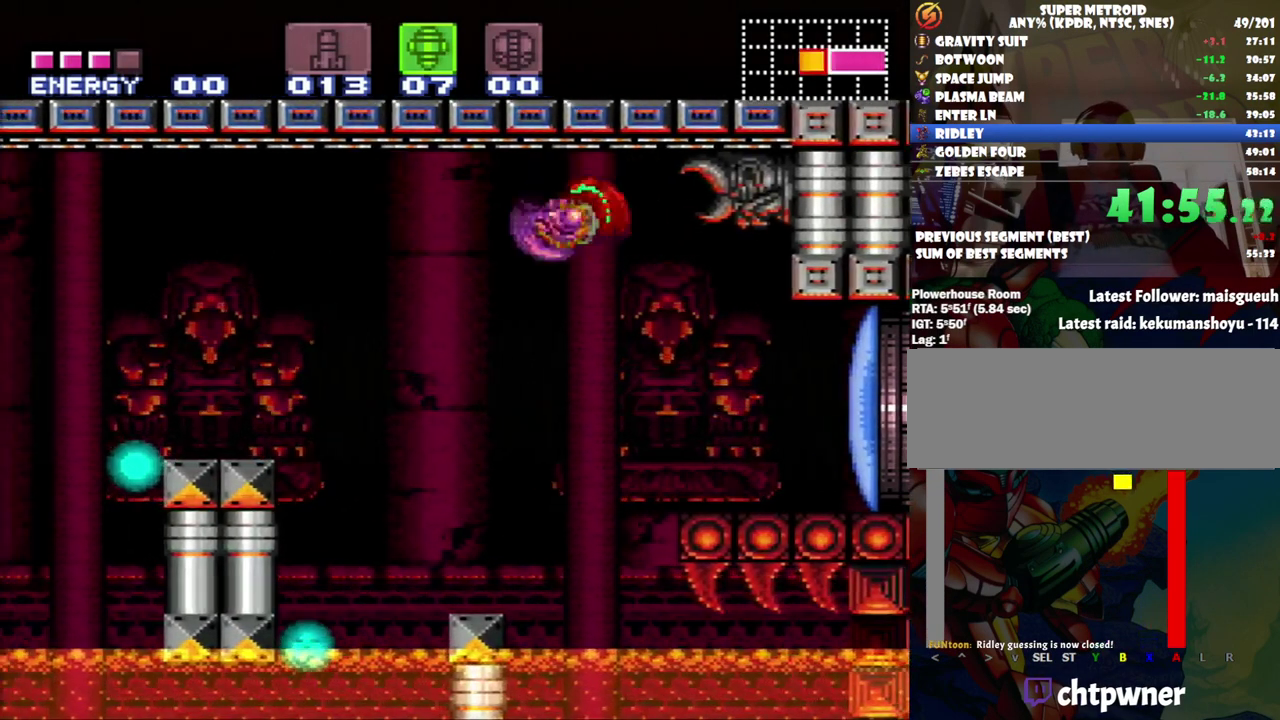
{"buttons": ["B", "DPAD_LEFT"], "events": [[400, "B", "down"]]}
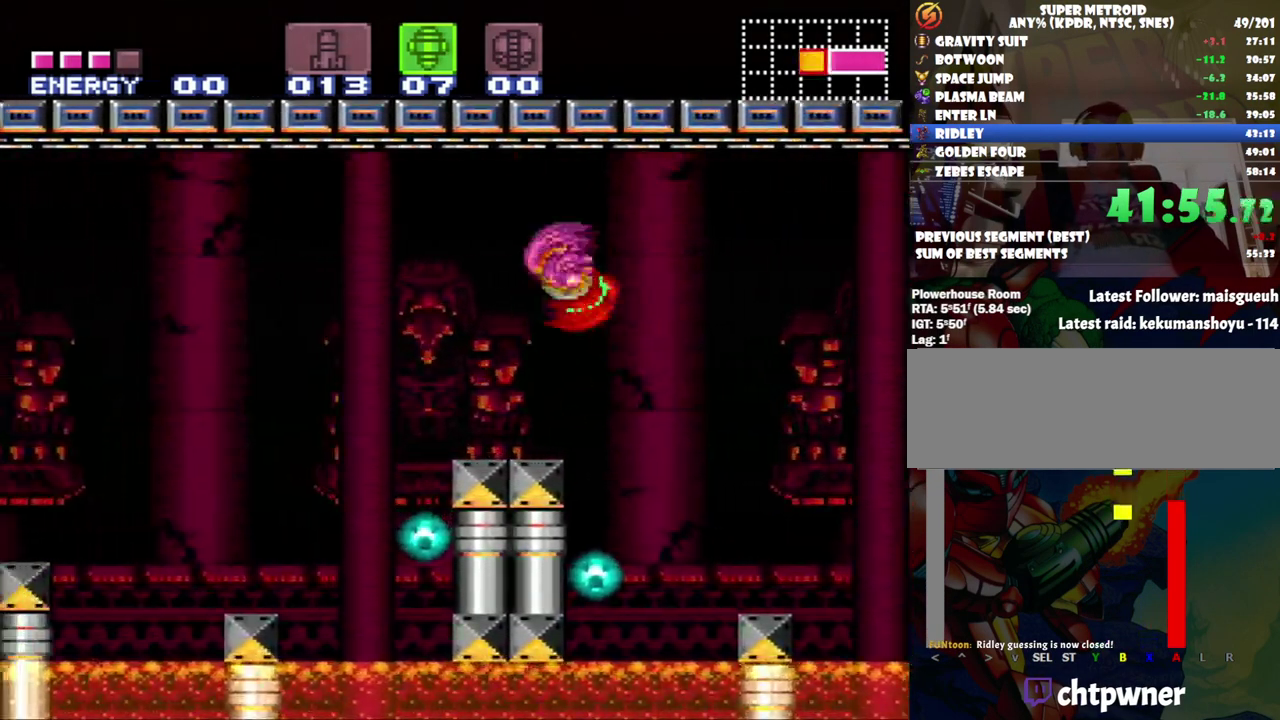
{"buttons": ["DPAD_LEFT"], "events": [[133, "B", "up"]]}
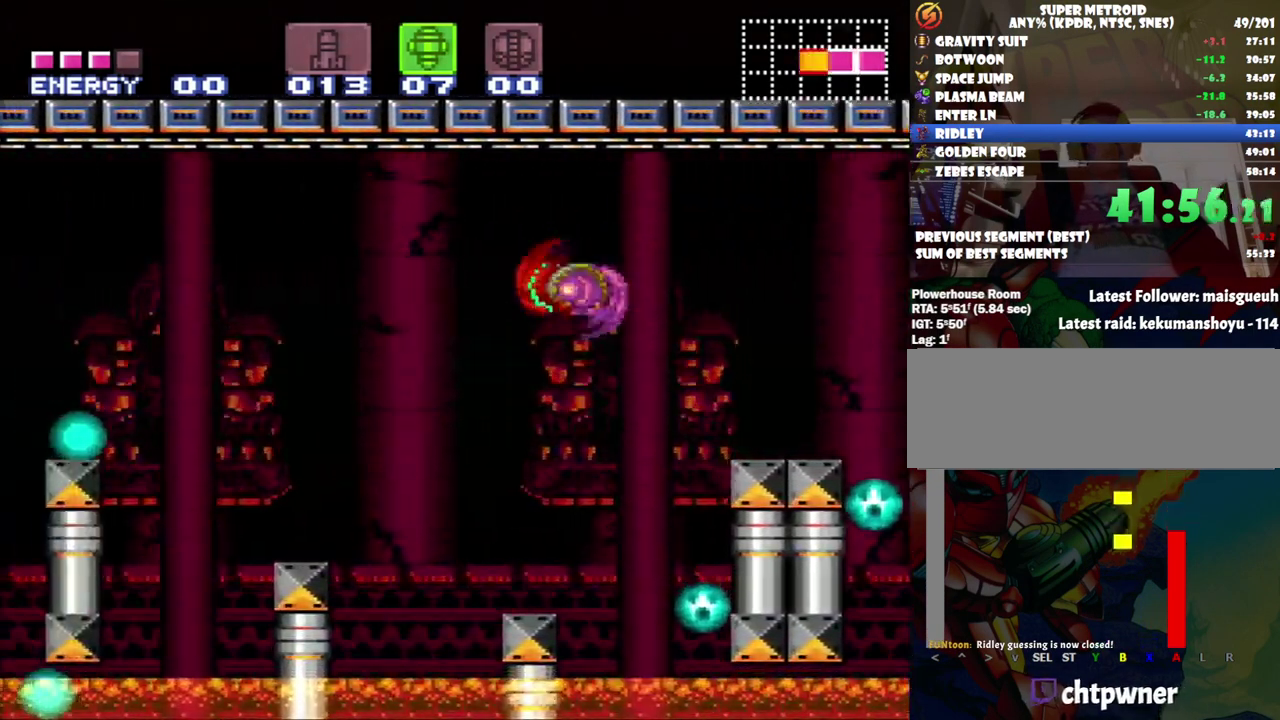
{"buttons": ["DPAD_LEFT"], "events": [[100, "B", "down"], [317, "B", "up"]]}
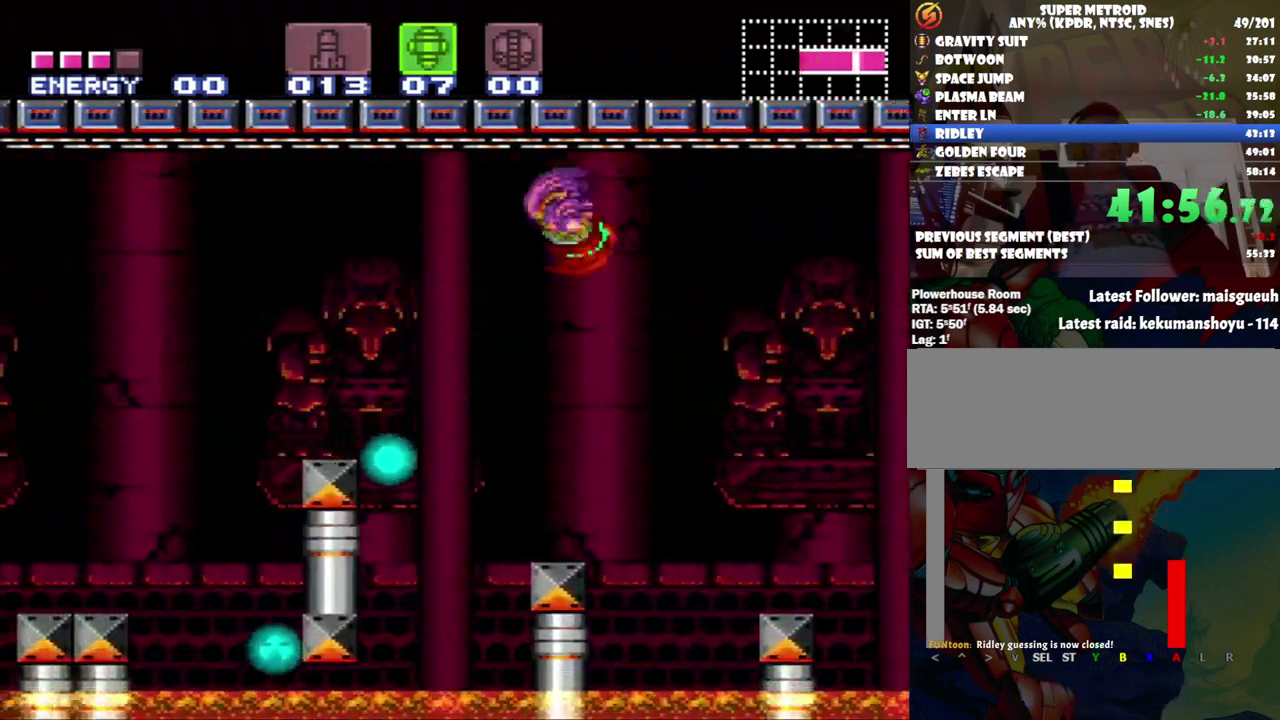
{"buttons": ["DPAD_LEFT"], "events": [[250, "B", "down"], [483, "B", "up"]]}
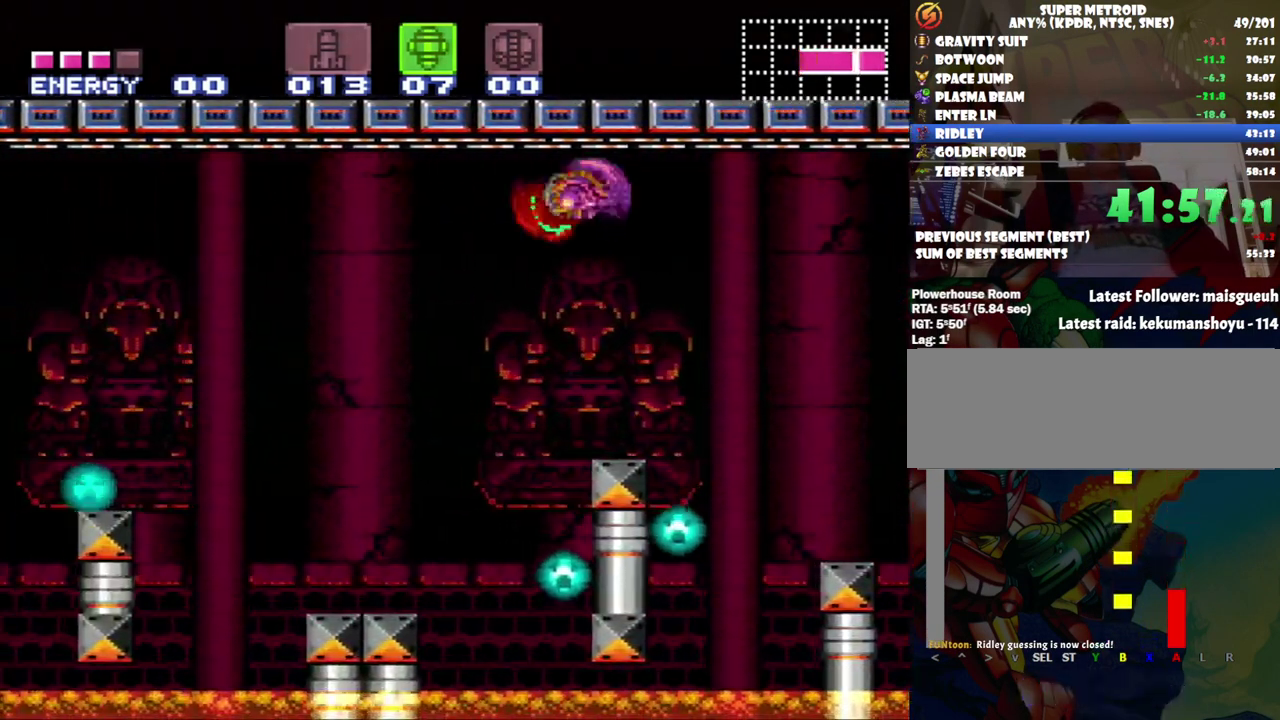
{"buttons": ["B", "DPAD_LEFT"], "events": [[417, "B", "down"]]}
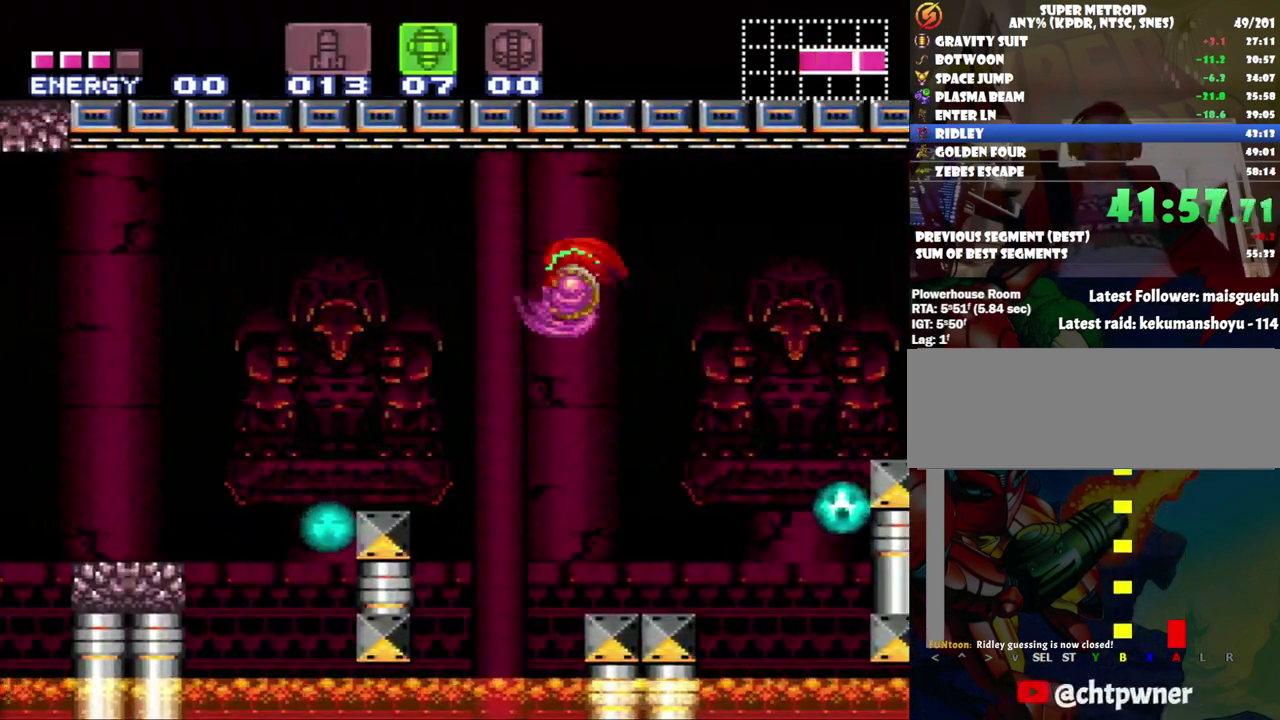
{"buttons": ["DPAD_LEFT"], "events": [[117, "B", "up"]]}
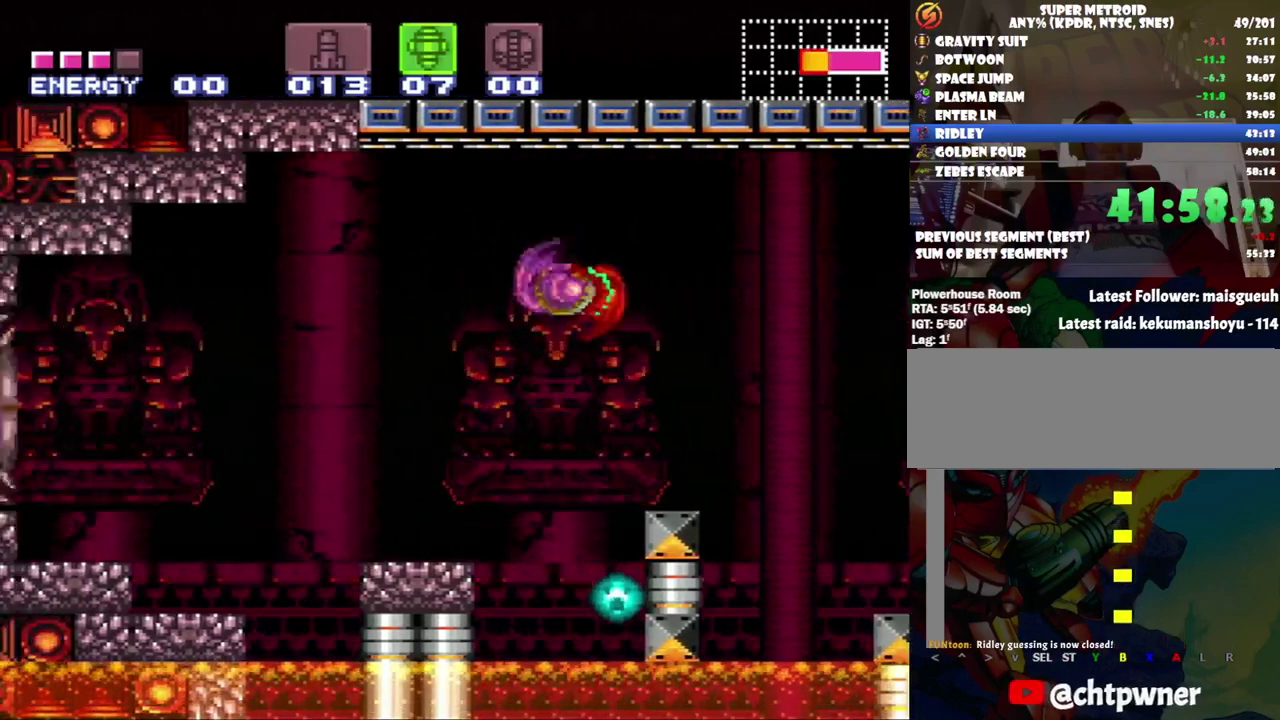
{"buttons": ["DPAD_LEFT"], "events": [[67, "B", "down"], [200, "B", "up"]]}
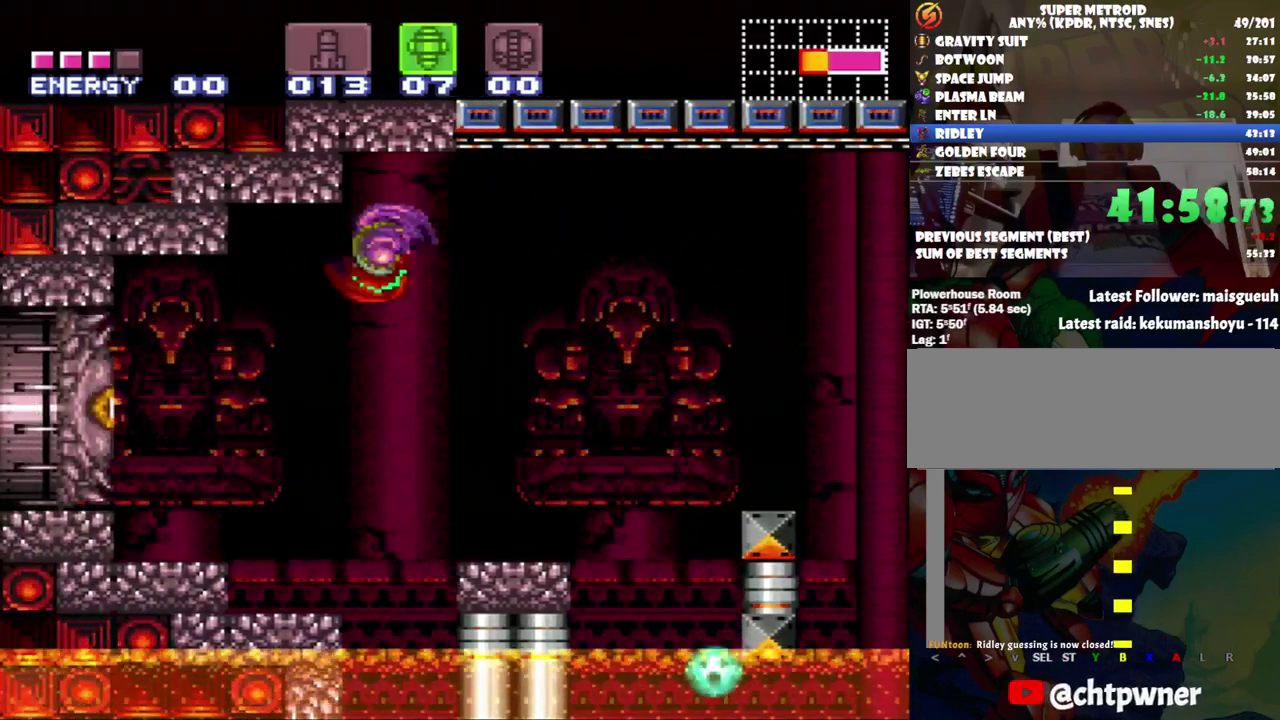
{"buttons": ["SELECT"], "events": [[317, "Y", "down"], [350, "DPAD_LEFT", "up"], [367, "Y", "up"], [467, "SELECT", "down"]]}
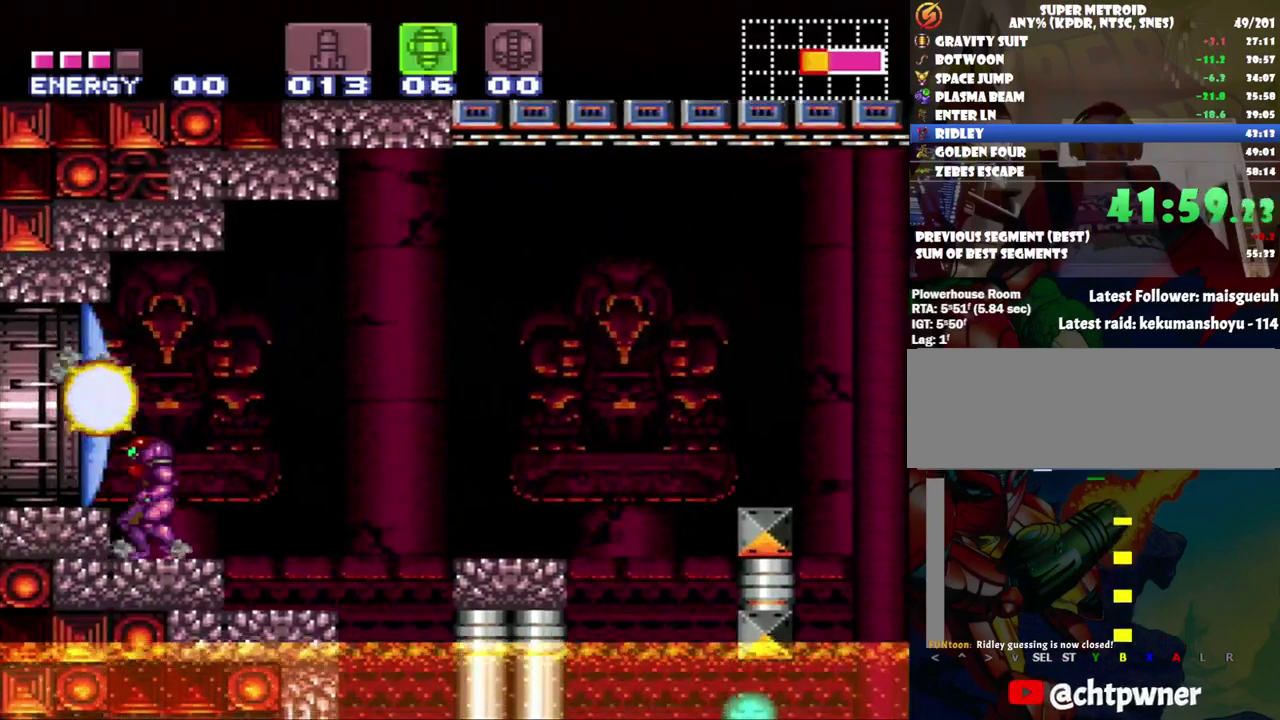
{"buttons": ["Y"], "events": [[200, "SELECT", "up"], [500, "Y", "down"]]}
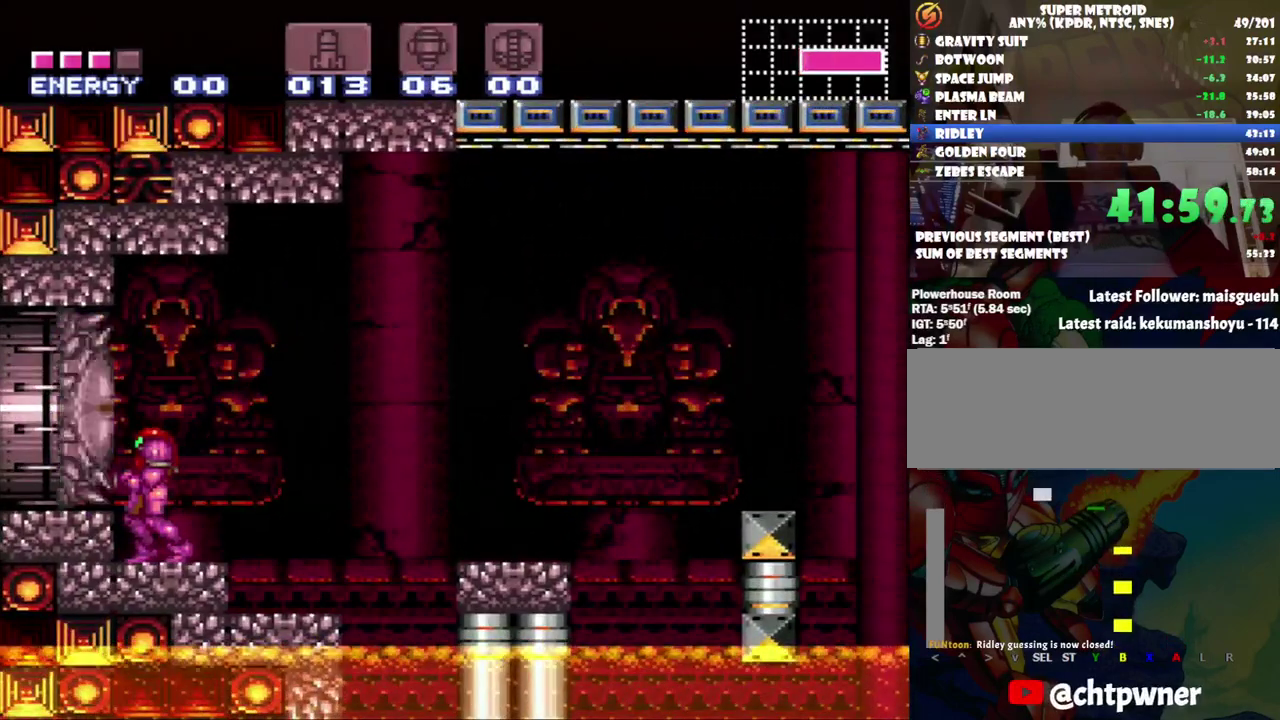
{"buttons": [], "events": [[67, "Y", "up"], [133, "Y", "down"], [217, "Y", "up"], [283, "Y", "down"], [500, "Y", "up"]]}
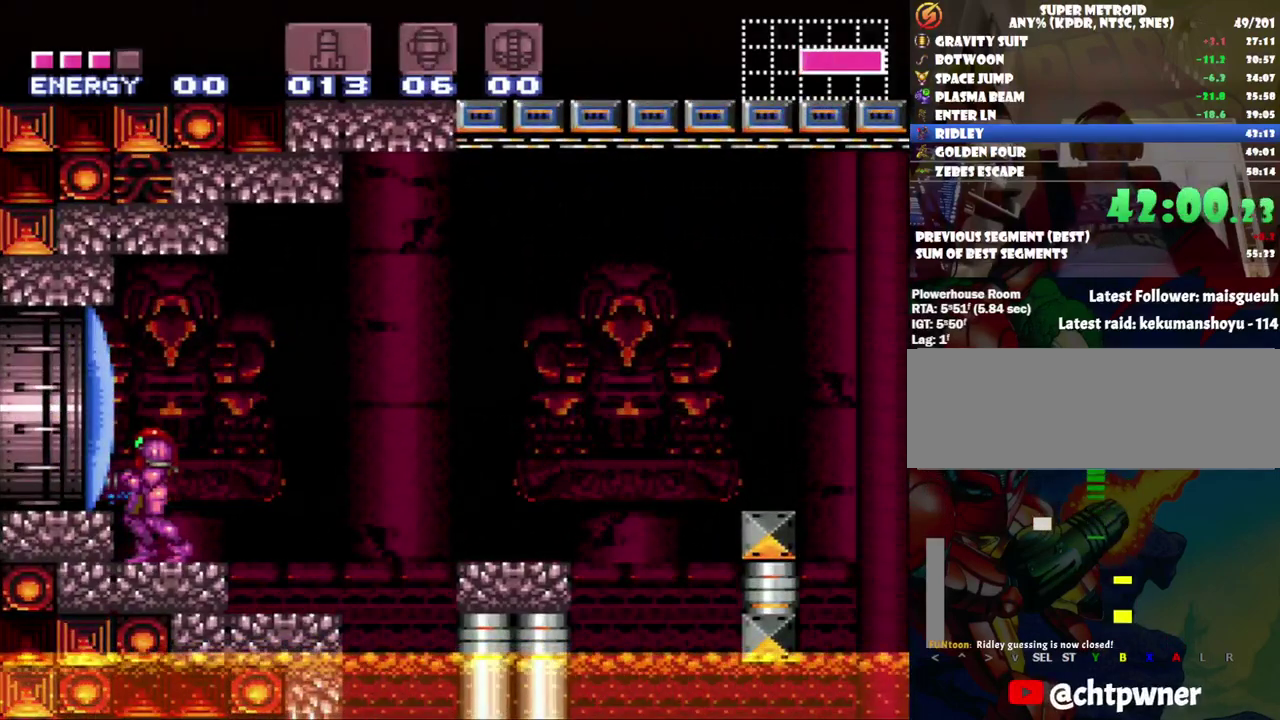
{"buttons": ["B", "DPAD_LEFT"], "events": [[100, "Y", "down"], [167, "Y", "up"], [217, "Y", "down"], [350, "Y", "up"], [433, "DPAD_LEFT", "down"], [467, "B", "down"]]}
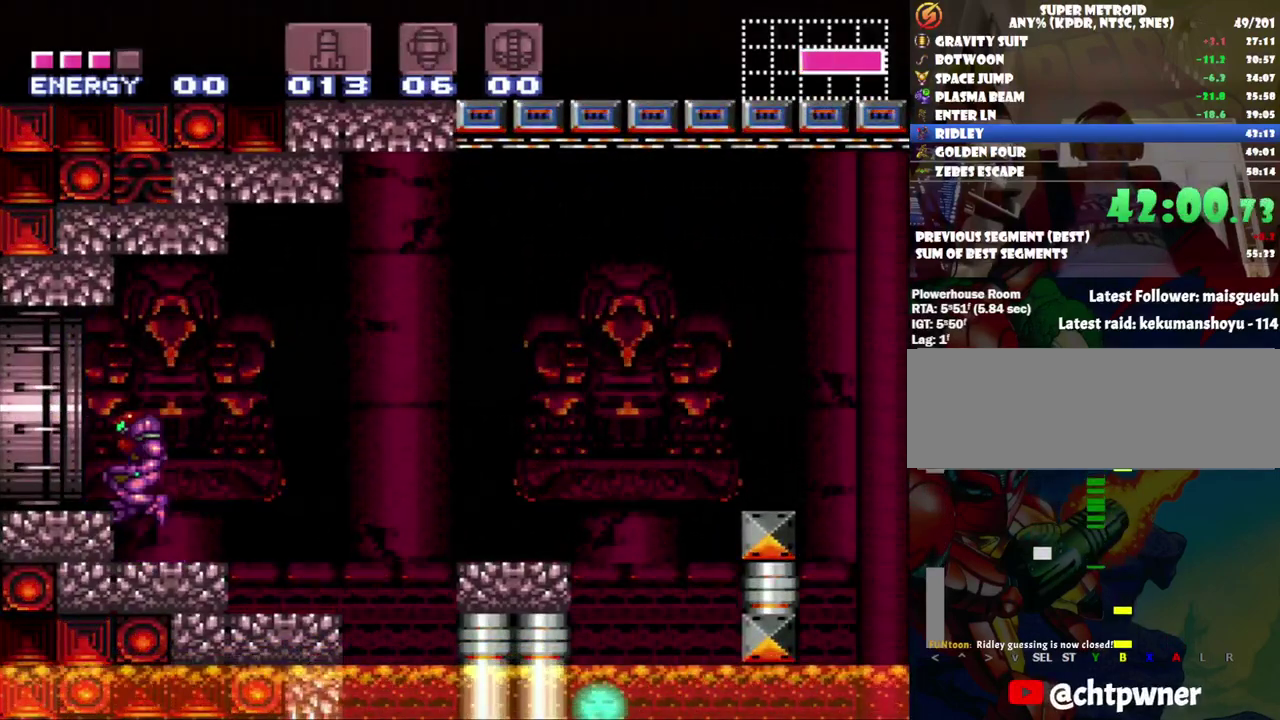
{"buttons": ["A", "DPAD_LEFT"], "events": [[67, "B", "up"], [150, "A", "down"]]}
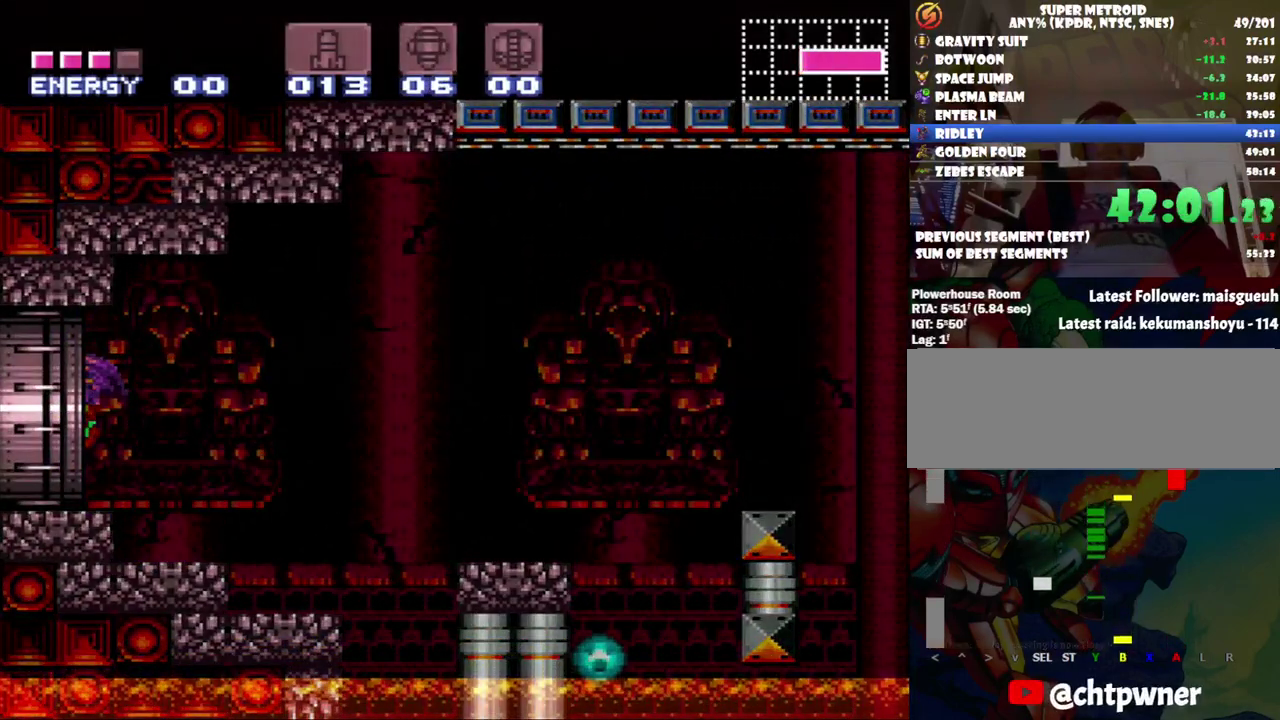
{"buttons": ["A", "DPAD_LEFT"], "events": []}
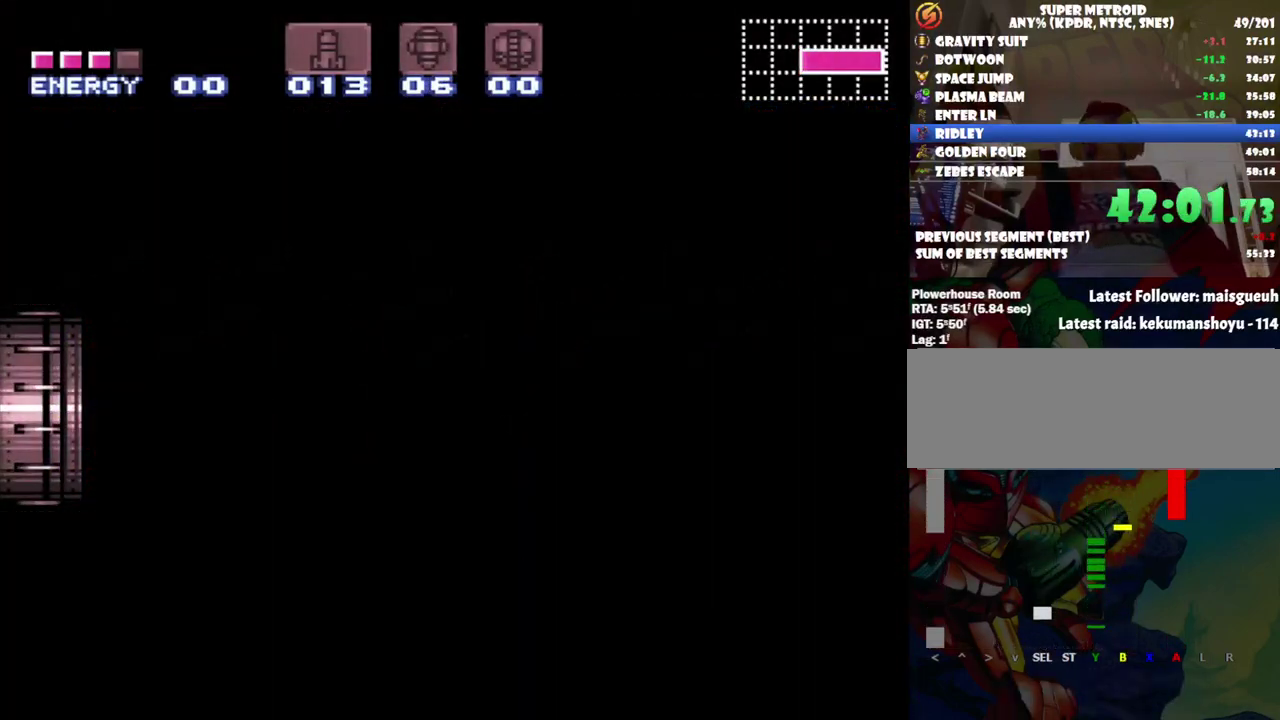
{"buttons": ["A", "DPAD_LEFT"], "events": []}
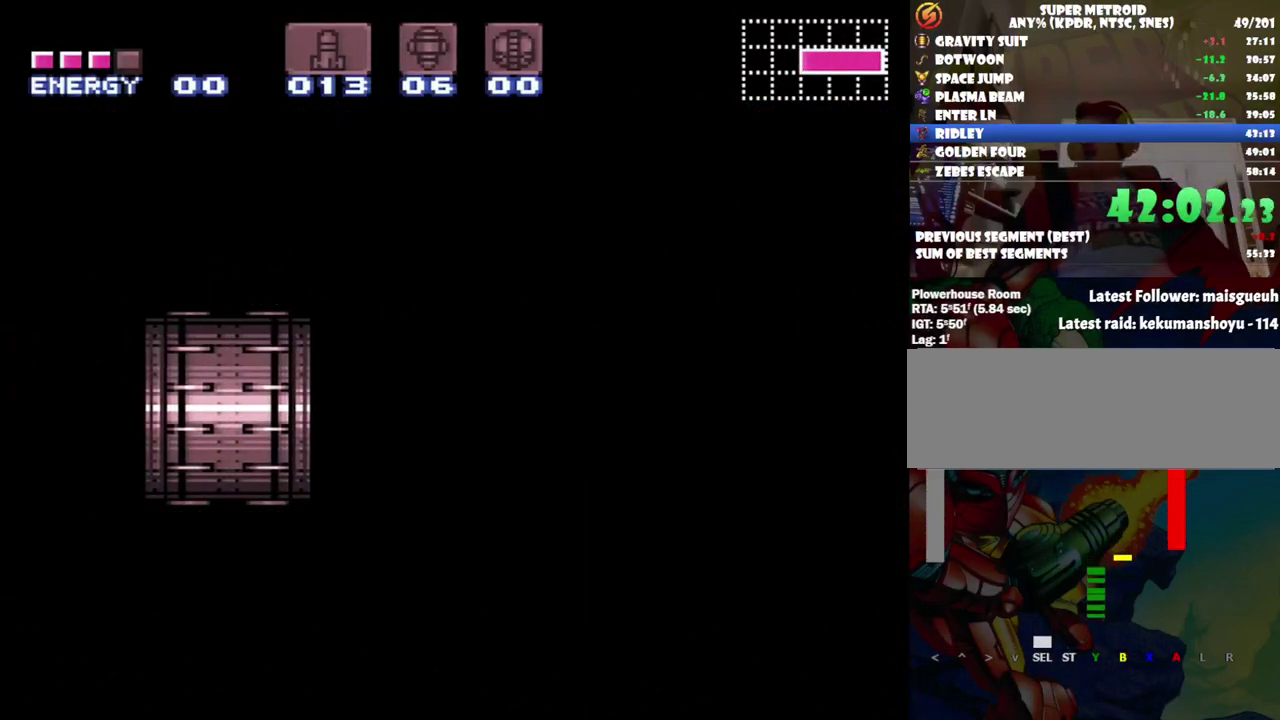
{"buttons": ["A", "DPAD_LEFT"], "events": []}
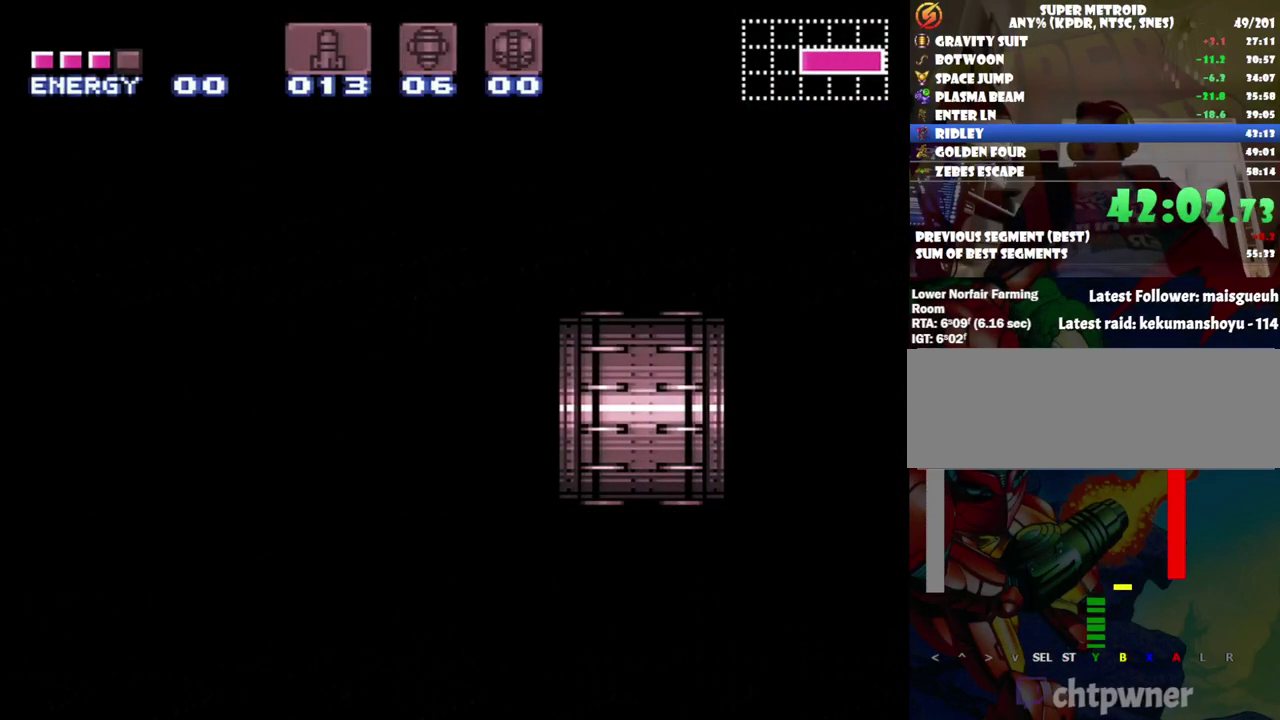
{"buttons": ["A", "DPAD_LEFT"], "events": []}
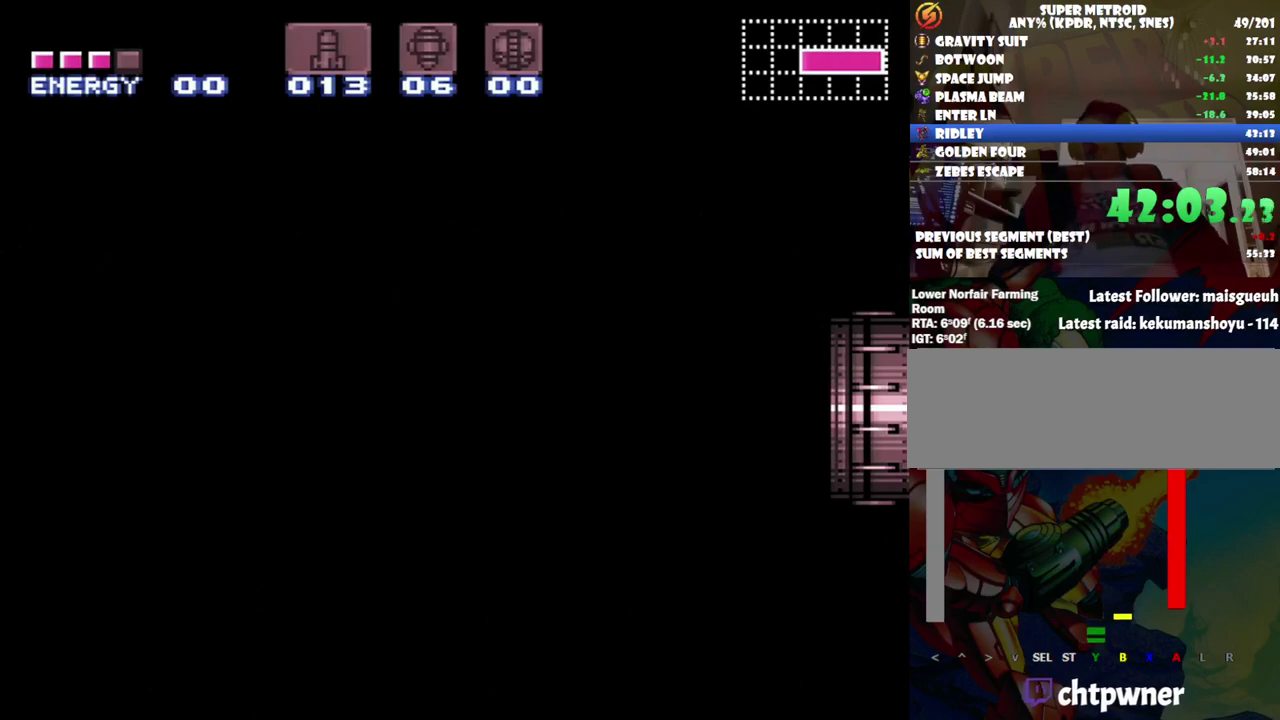
{"buttons": ["R1", "DPAD_LEFT"], "events": [[100, "R1", "down"], [150, "A", "up"]]}